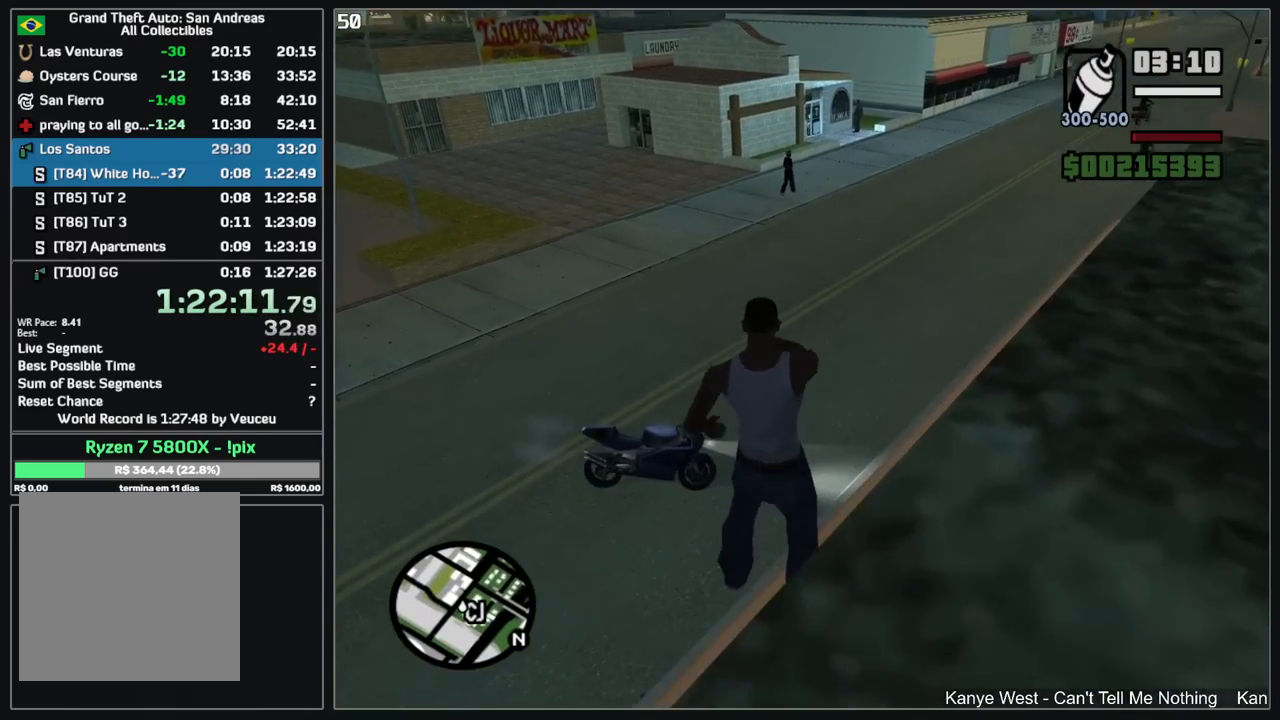
Gameplay with keyboard and mouse; each line is a JSON object with the keys and mouse buttons held at the frame after it. "events" lists presses ("down") and releases ("up") of "d", "w", "mouse_left", "mouse_wheel" and "mouse_right" between this image and that frame as [ms after this image, input, new state], when the widget could be followed in between. "mouse_left", "mouse_wheel", "mouse_right" = the "left", "wheel", "right" buttons of the "mouse" list. No other keys are recorded. "wheel" means that the mouse wheel is clicked or scrolled. Mouse movement is not recorded.
{"keys": ["w"], "mouse": [], "events": [[134, "mouse_right", "up"], [334, "w", "down"]]}
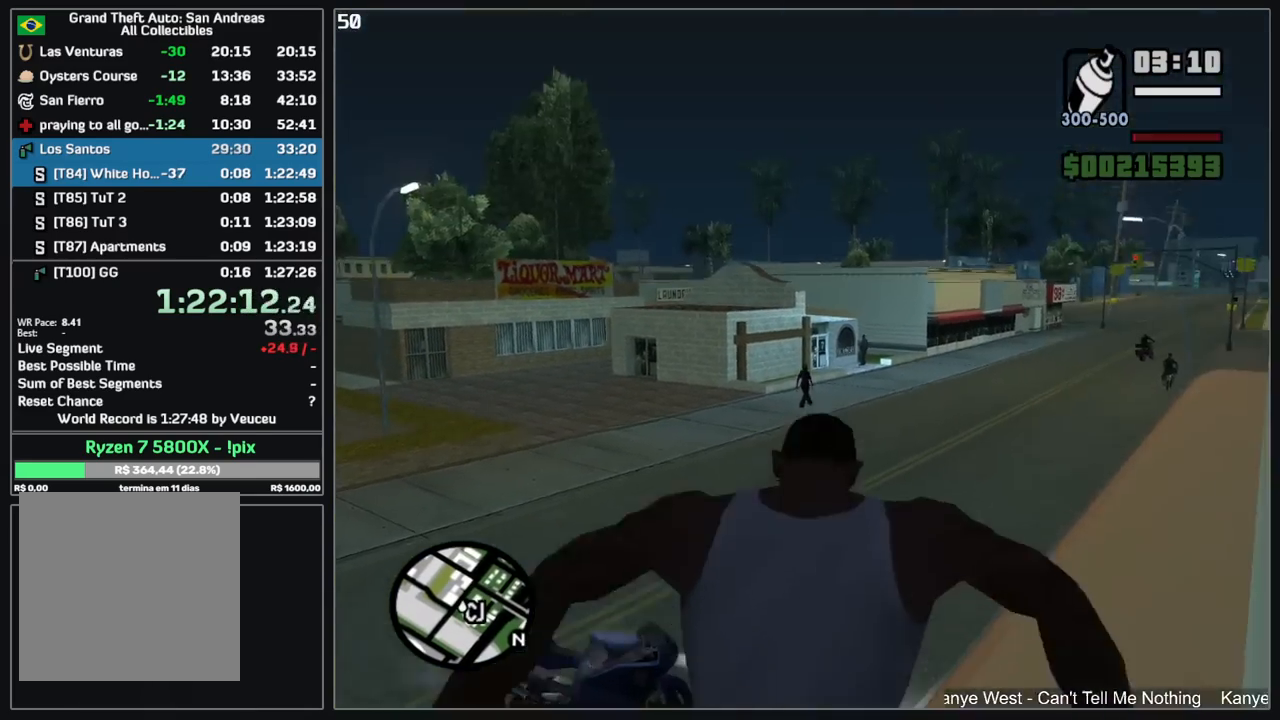
{"keys": ["w"], "mouse": [], "events": []}
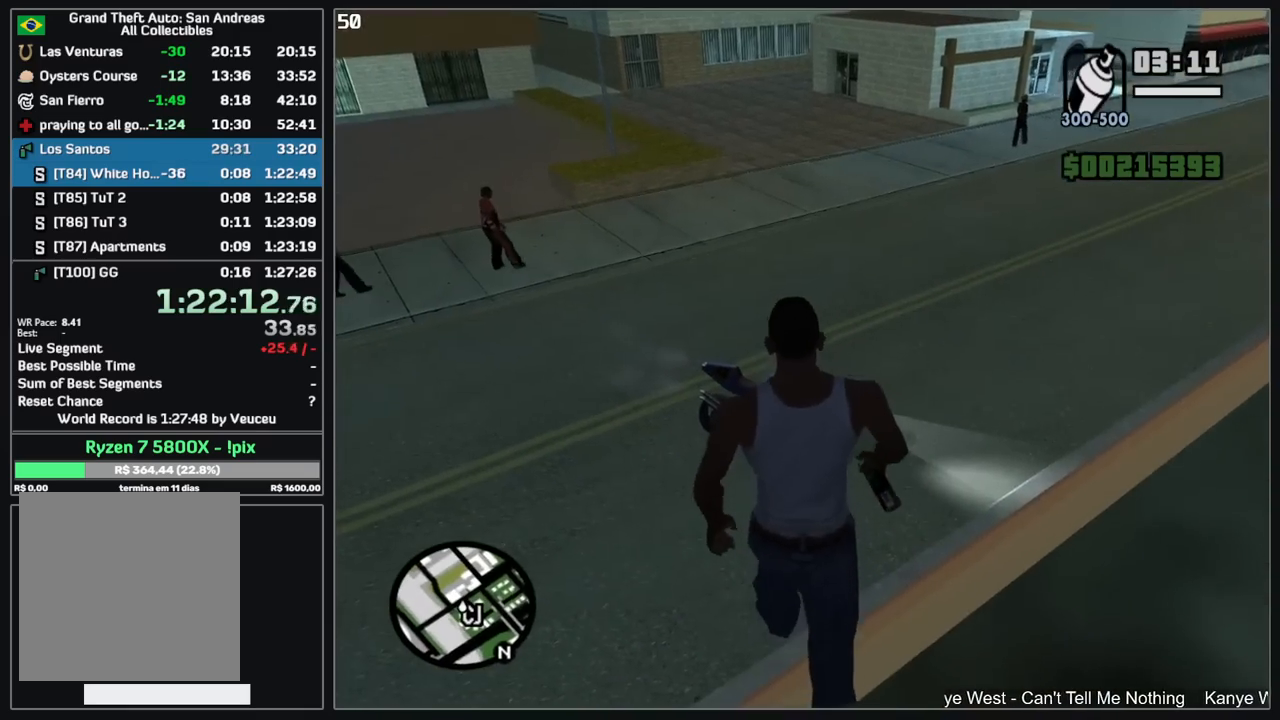
{"keys": ["w"], "mouse": [], "events": []}
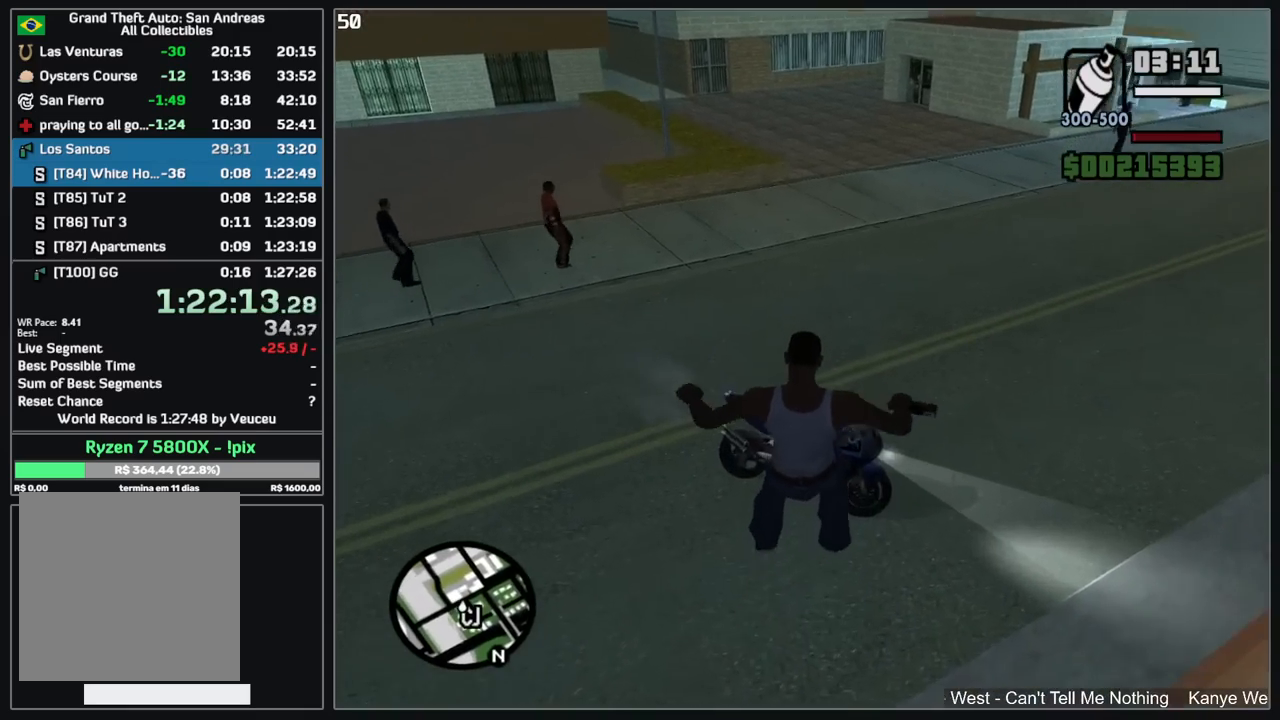
{"keys": ["w"], "mouse": [], "events": []}
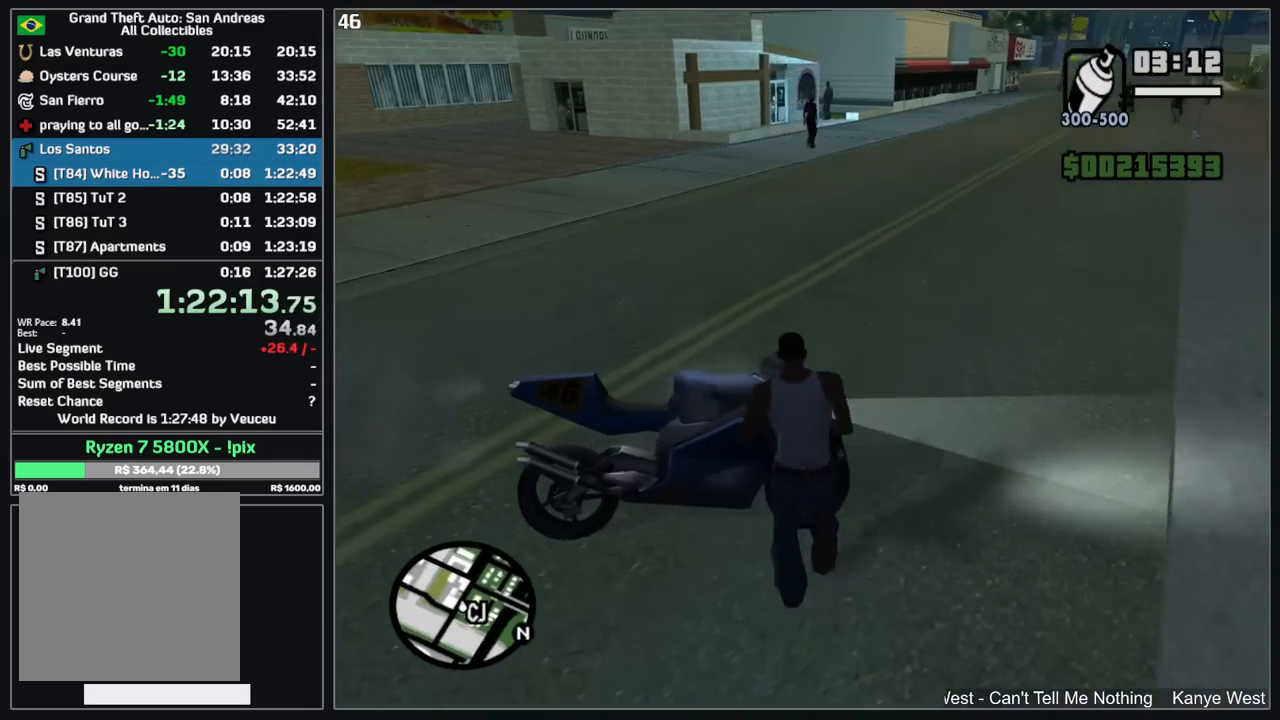
{"keys": [], "mouse": [], "events": [[250, "w", "up"]]}
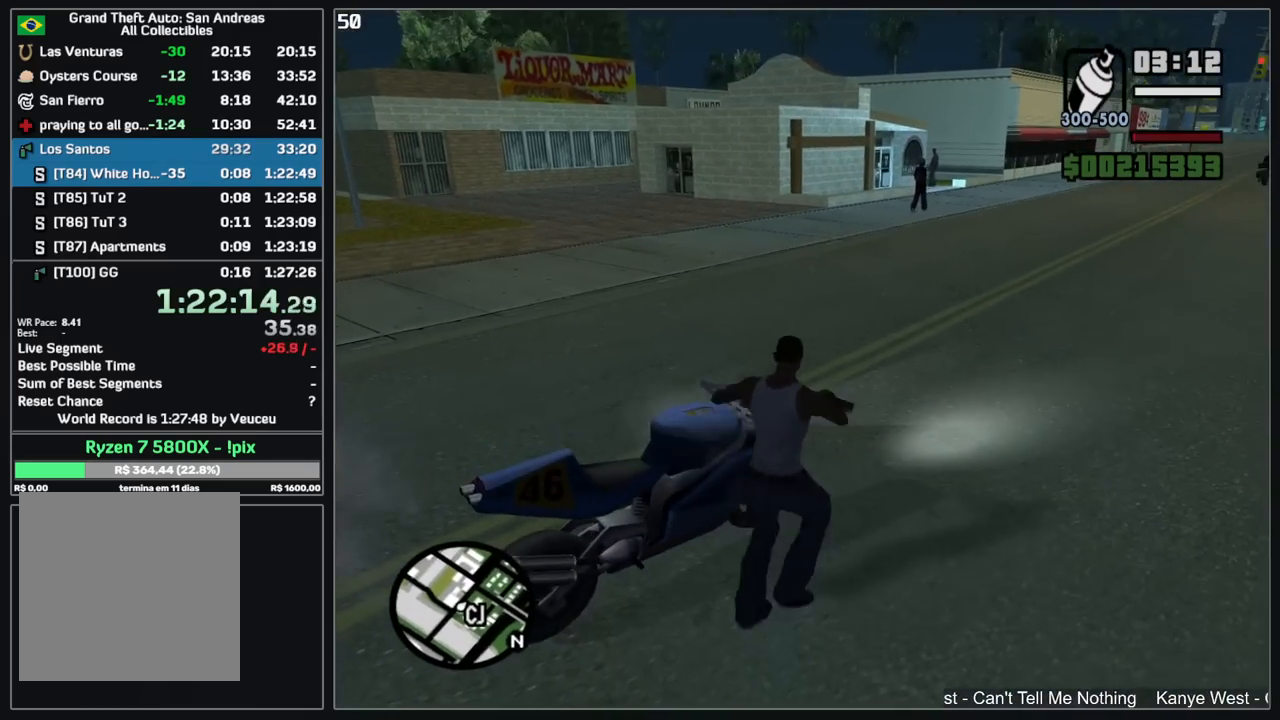
{"keys": ["w"], "mouse": ["right"], "events": [[317, "w", "down"], [467, "mouse_right", "down"]]}
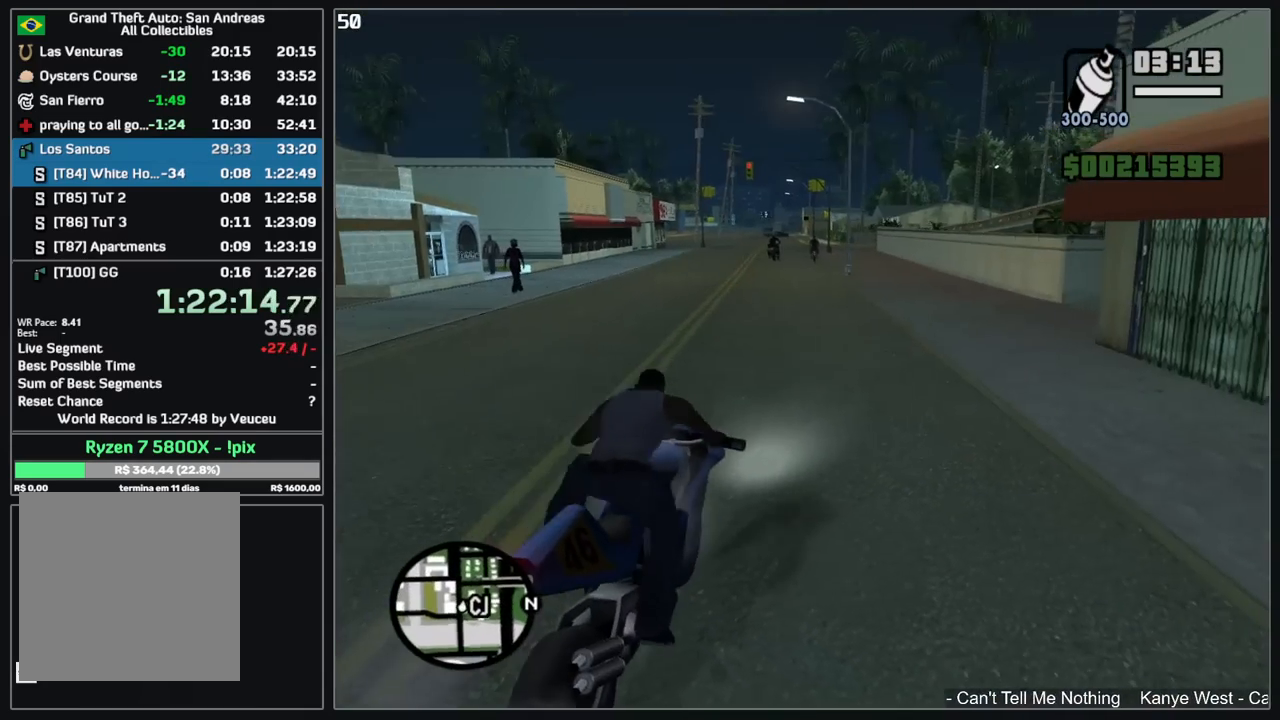
{"keys": ["w"], "mouse": ["right"], "events": [[67, "mouse_right", "up"], [117, "mouse_right", "down"], [217, "mouse_right", "up"], [300, "mouse_right", "down"], [384, "mouse_right", "up"], [450, "mouse_right", "down"]]}
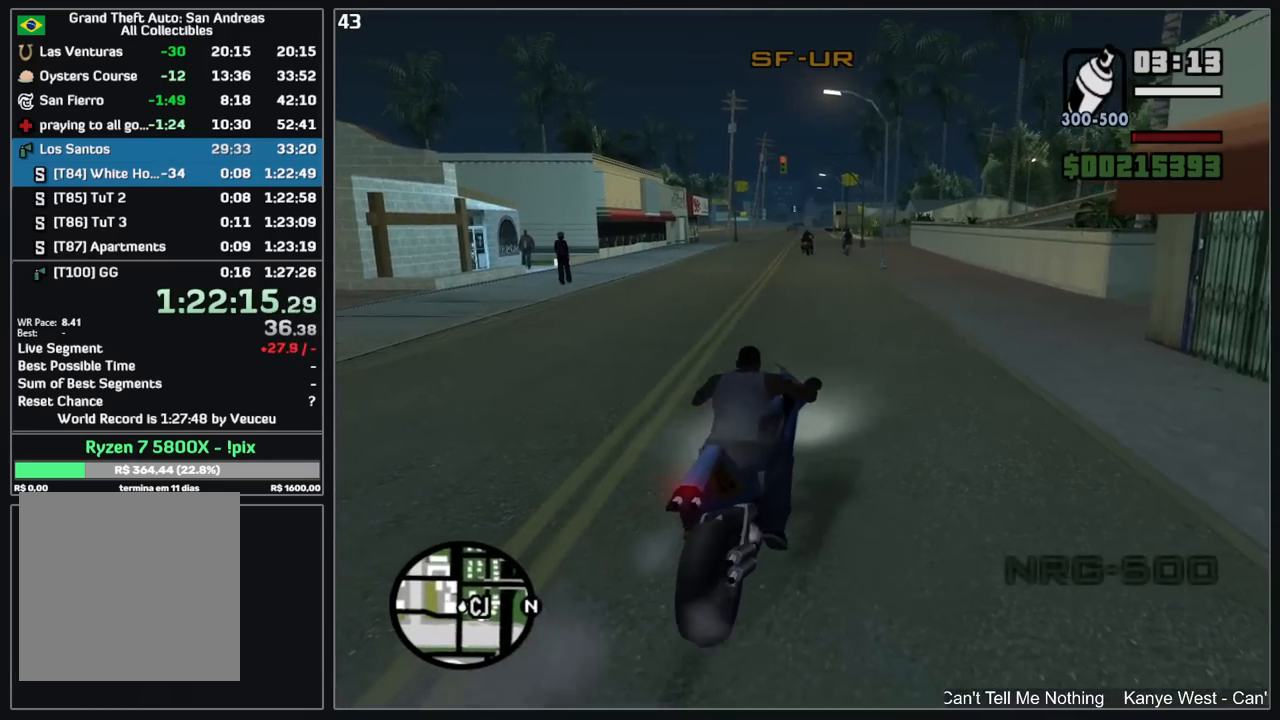
{"keys": ["w"], "mouse": ["right"], "events": [[50, "mouse_right", "up"], [117, "mouse_right", "down"], [200, "mouse_right", "up"], [250, "mouse_right", "down"], [367, "mouse_right", "up"], [417, "mouse_right", "down"]]}
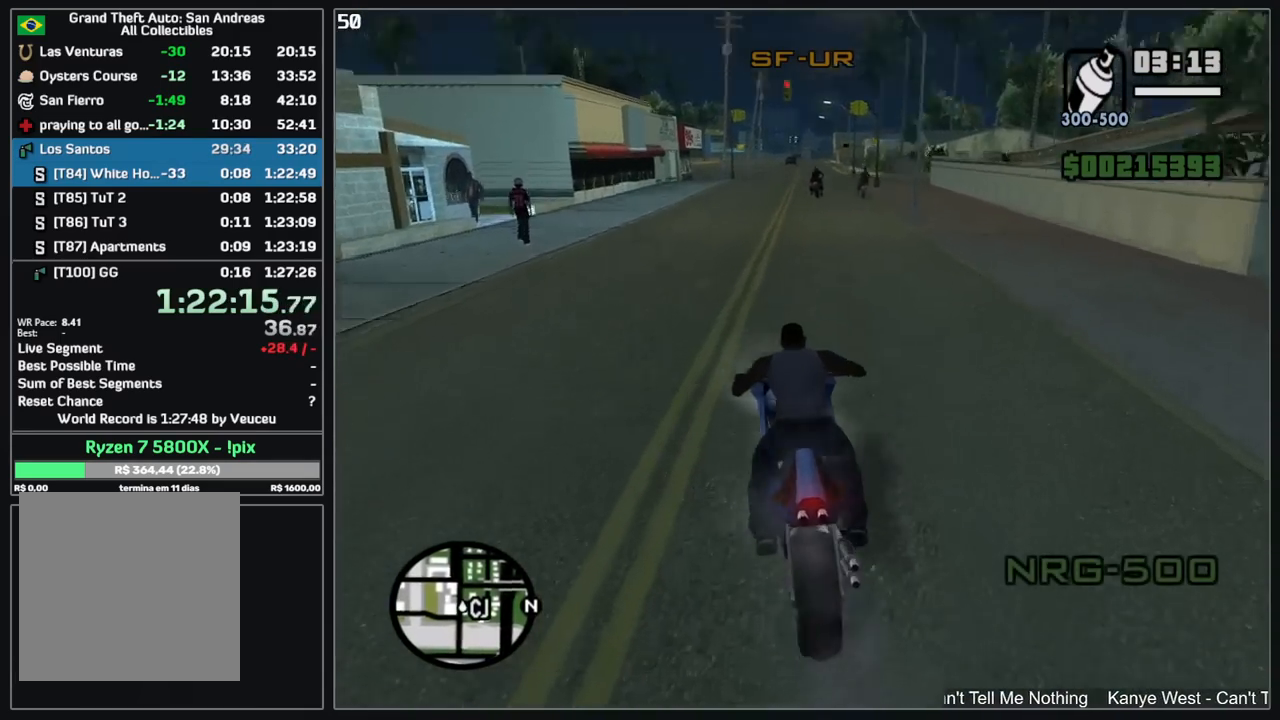
{"keys": ["w"], "mouse": [], "events": [[117, "mouse_right", "up"], [217, "mouse_right", "down"], [350, "mouse_right", "up"], [400, "mouse_right", "down"], [500, "mouse_right", "up"]]}
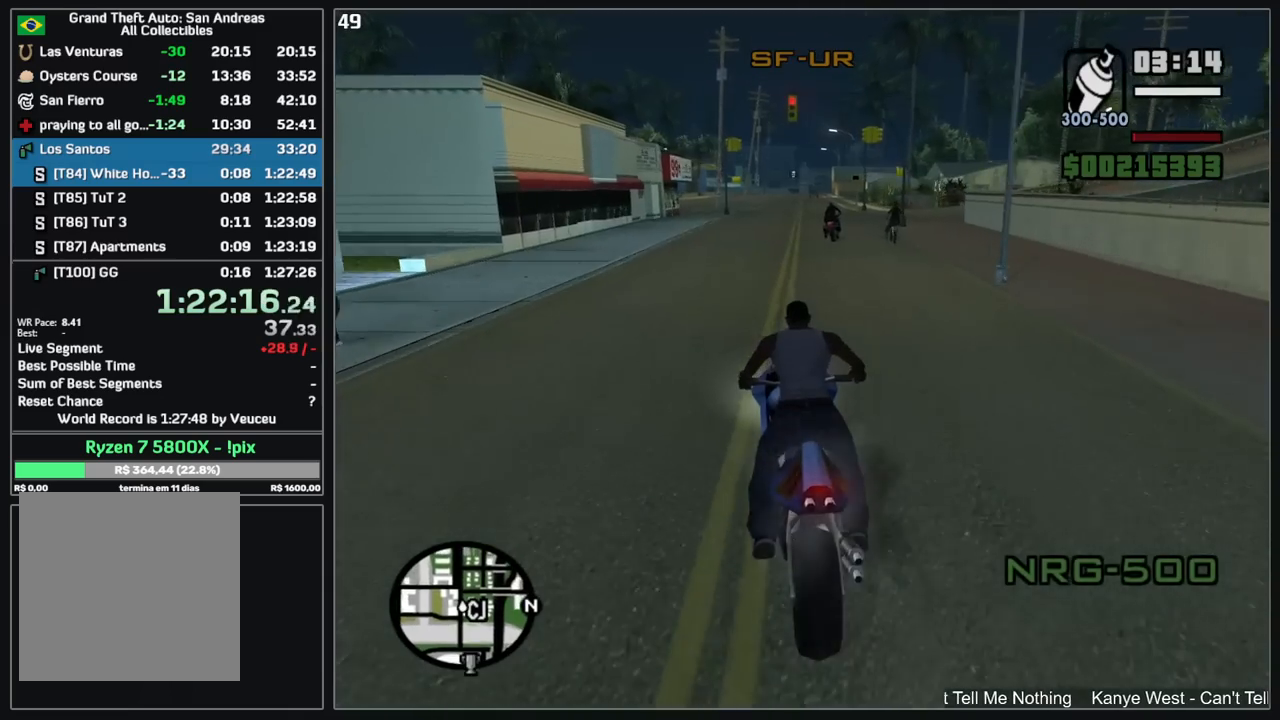
{"keys": ["d", "w"], "mouse": [], "events": [[50, "mouse_right", "down"], [167, "mouse_right", "up"], [234, "mouse_right", "down"], [317, "mouse_right", "up"], [384, "mouse_right", "down"], [417, "d", "down"], [500, "mouse_right", "up"]]}
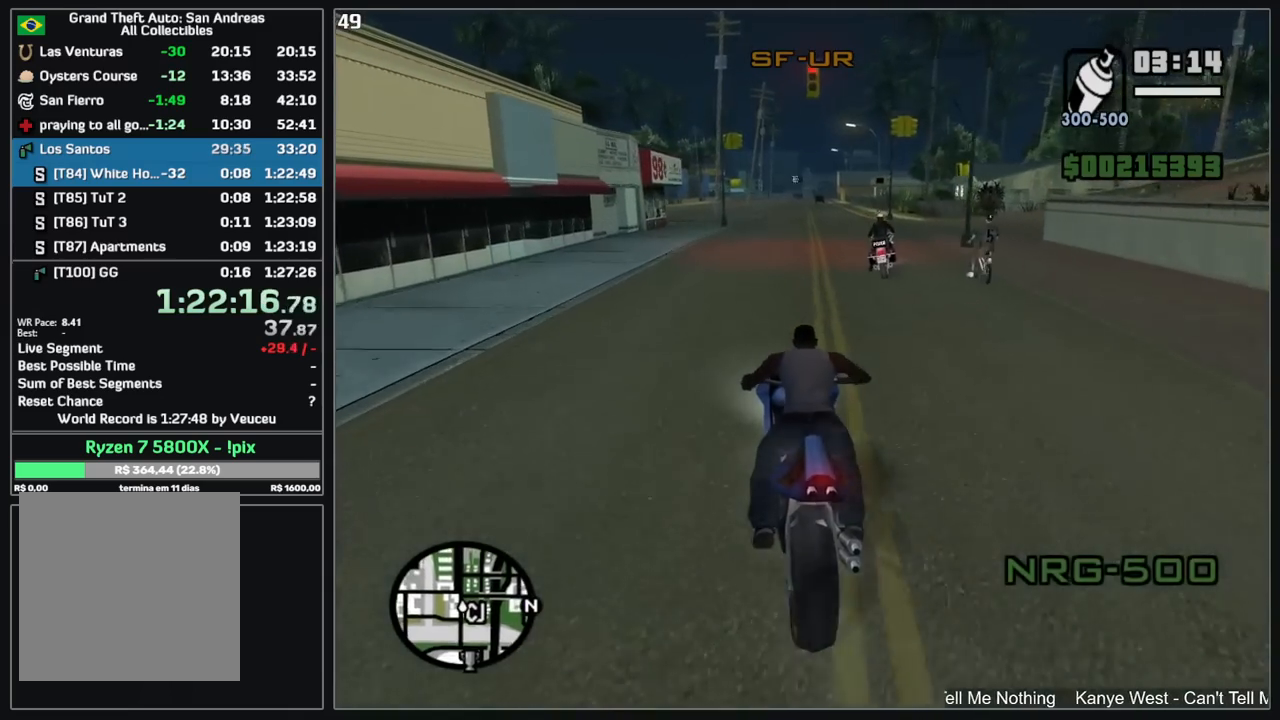
{"keys": ["w"], "mouse": [], "events": [[67, "d", "up"], [67, "mouse_right", "down"], [150, "mouse_right", "up"], [234, "mouse_right", "down"], [334, "mouse_right", "up"], [350, "d", "down"], [400, "mouse_right", "down"], [450, "d", "up"], [500, "mouse_right", "up"]]}
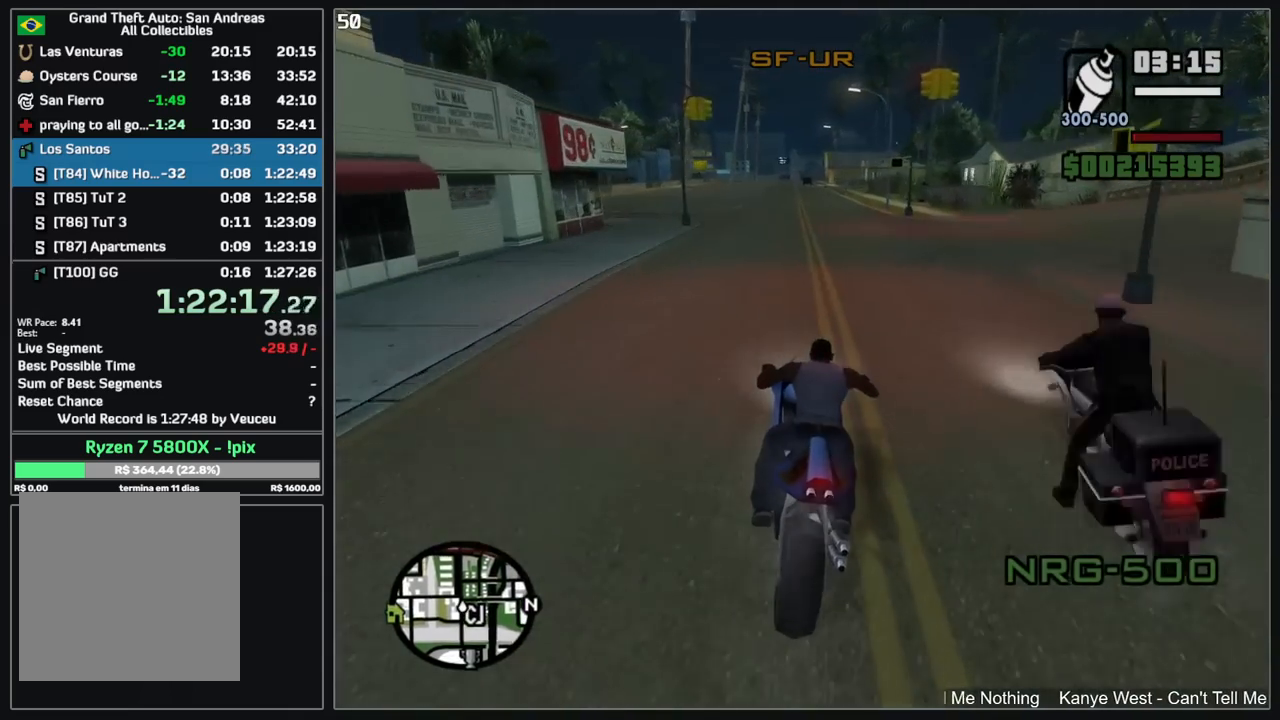
{"keys": ["w"], "mouse": ["right"], "events": [[67, "mouse_right", "down"], [167, "mouse_right", "up"], [267, "mouse_right", "down"], [417, "mouse_right", "up"], [467, "mouse_right", "down"]]}
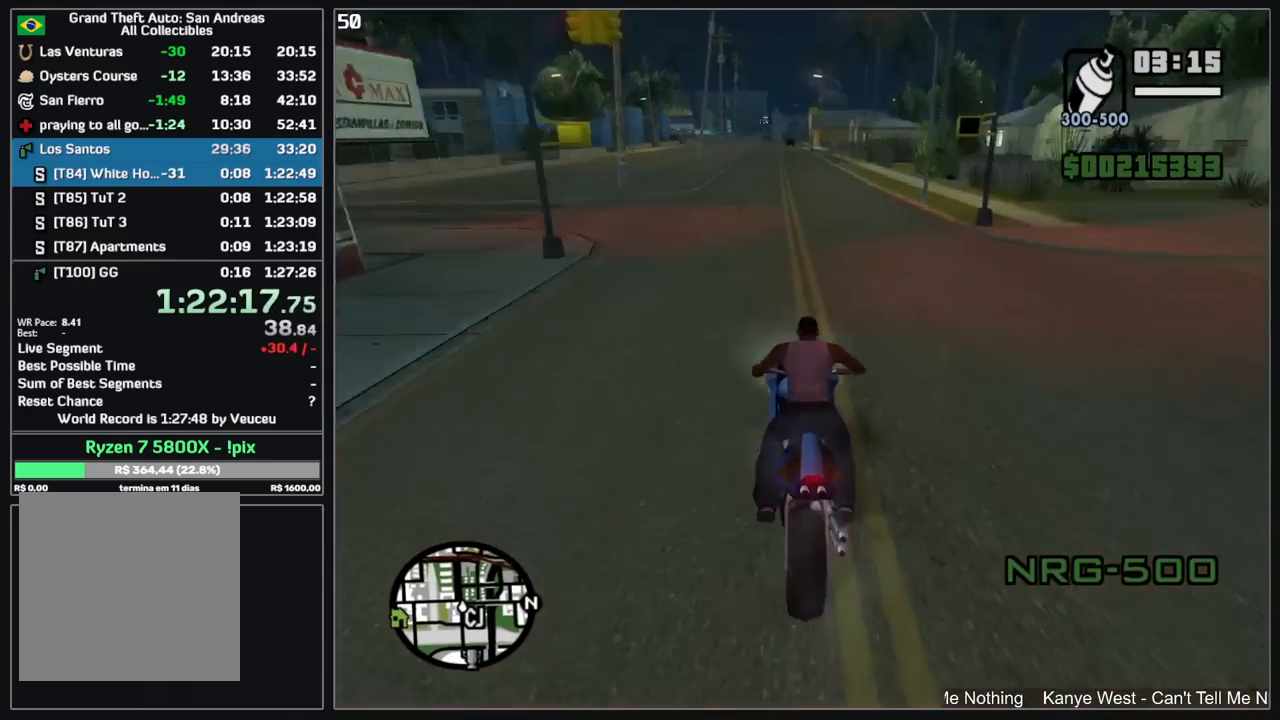
{"keys": ["w"], "mouse": ["right"], "events": [[134, "mouse_right", "up"], [217, "mouse_right", "down"], [350, "mouse_right", "up"], [417, "mouse_right", "down"]]}
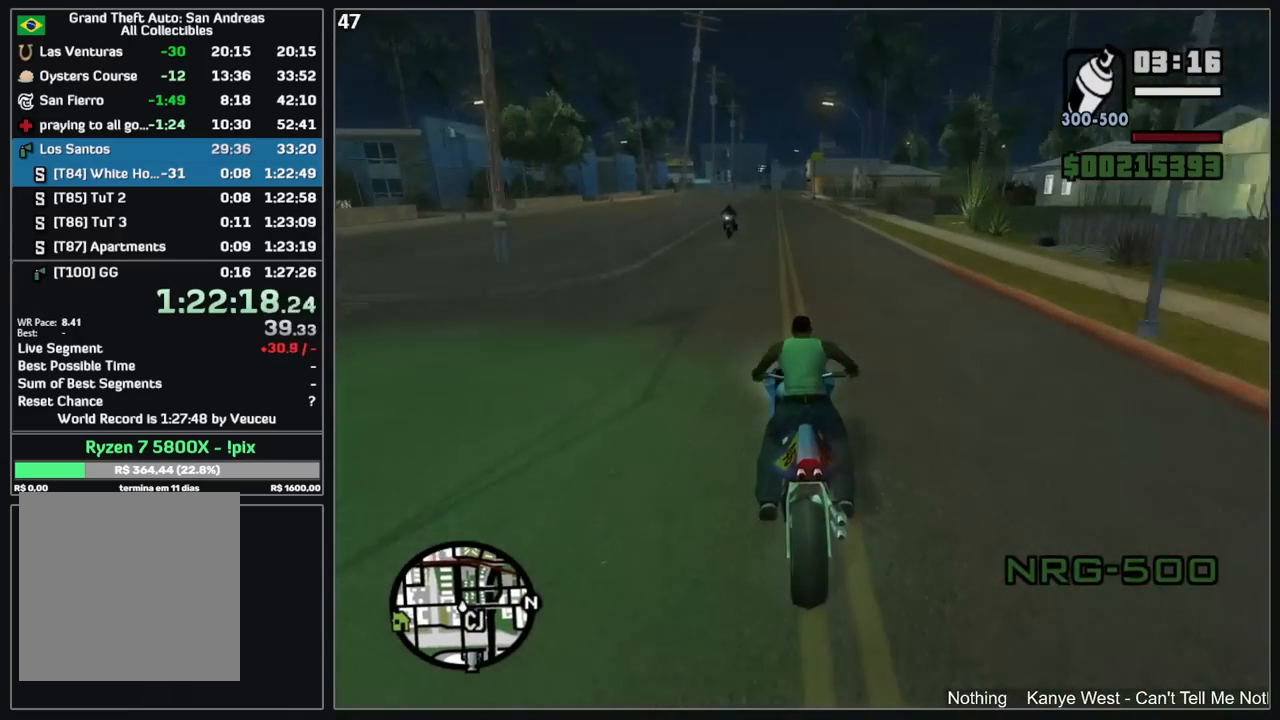
{"keys": ["w"], "mouse": ["right"], "events": [[17, "mouse_right", "up"], [100, "mouse_right", "down"], [184, "mouse_right", "up"], [267, "mouse_right", "down"], [350, "mouse_right", "up"], [450, "mouse_right", "down"]]}
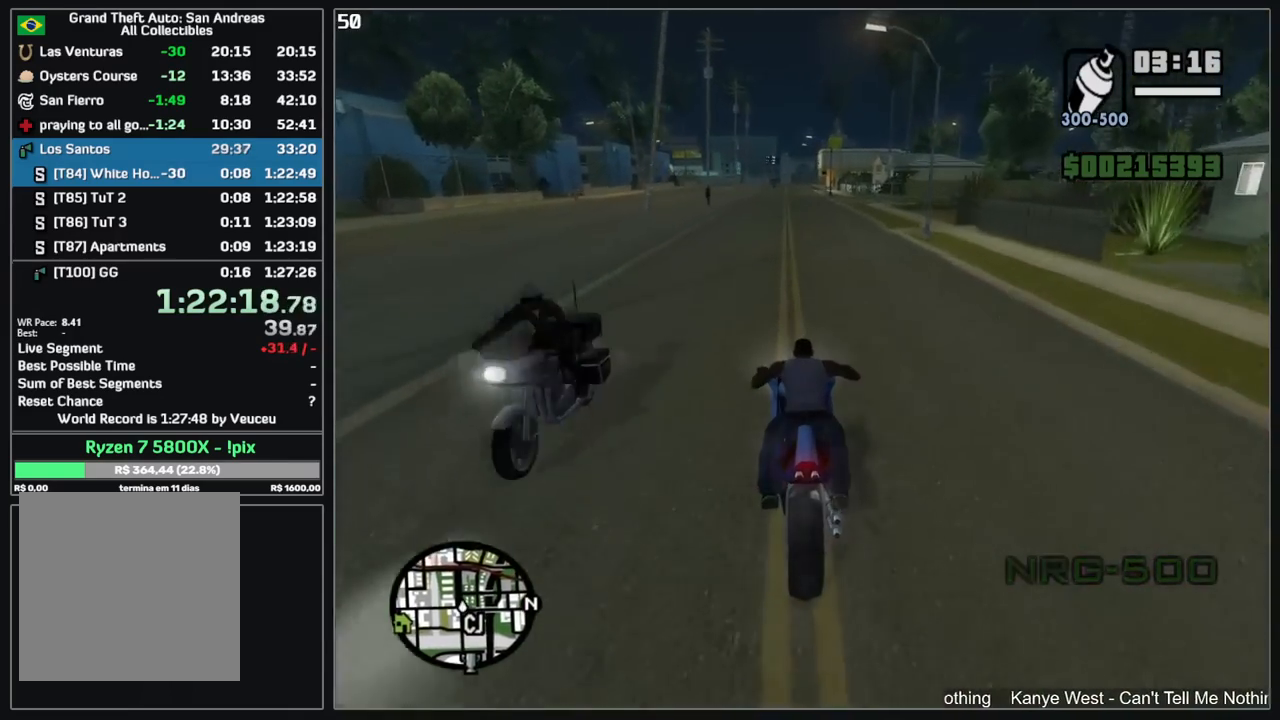
{"keys": ["w"], "mouse": ["right"], "events": [[34, "mouse_right", "up"], [117, "mouse_right", "down"], [200, "mouse_right", "up"], [284, "mouse_right", "down"], [384, "mouse_right", "up"], [467, "mouse_right", "down"]]}
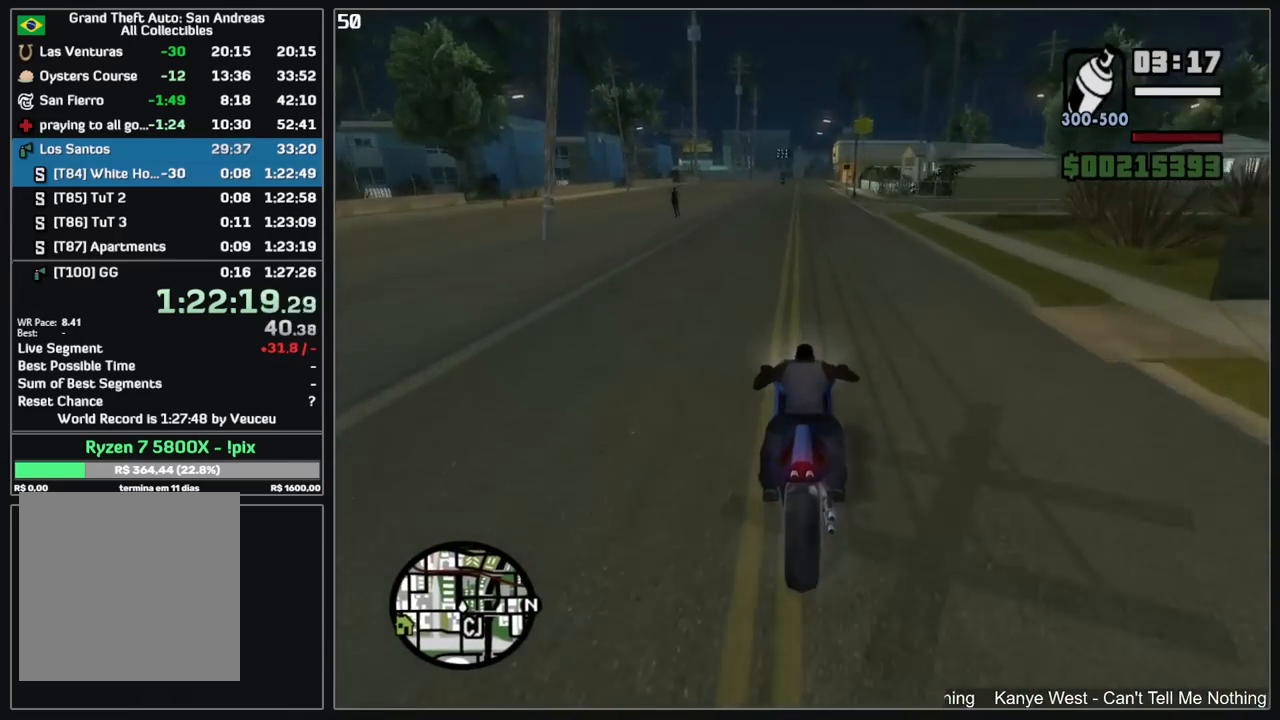
{"keys": ["w"], "mouse": ["right"], "events": [[67, "mouse_right", "up"], [134, "mouse_right", "down"], [234, "mouse_right", "up"], [300, "mouse_right", "down"], [400, "mouse_right", "up"], [500, "mouse_right", "down"]]}
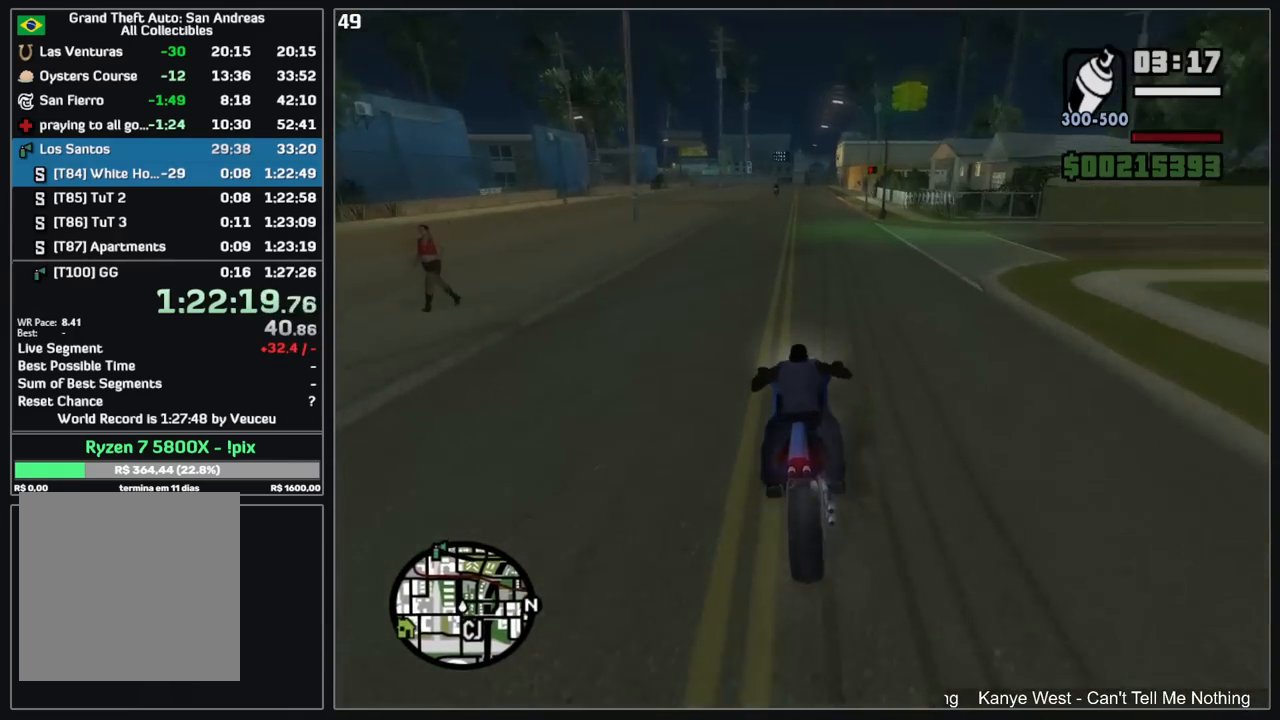
{"keys": ["w"], "mouse": [], "events": [[84, "mouse_right", "up"], [167, "mouse_right", "down"], [267, "mouse_right", "up"], [334, "mouse_right", "down"], [434, "mouse_right", "up"]]}
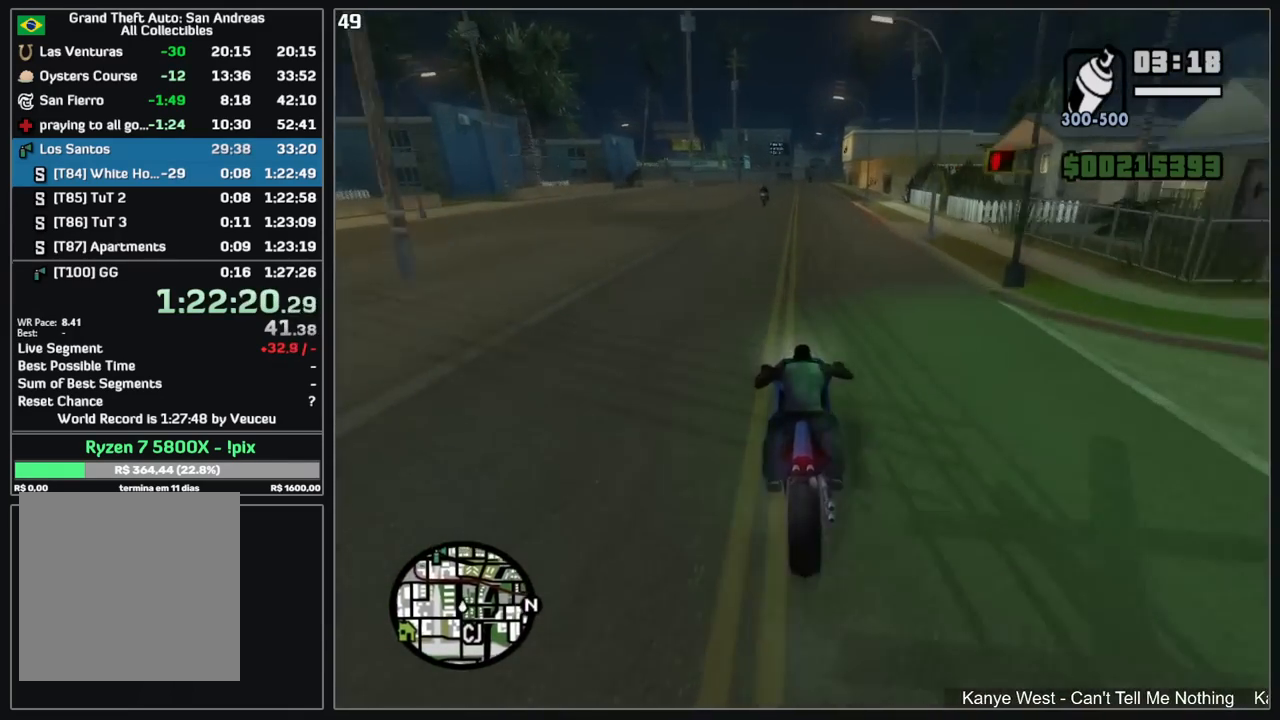
{"keys": ["w"], "mouse": ["right"], "events": [[17, "mouse_right", "down"], [117, "mouse_right", "up"], [200, "mouse_right", "down"]]}
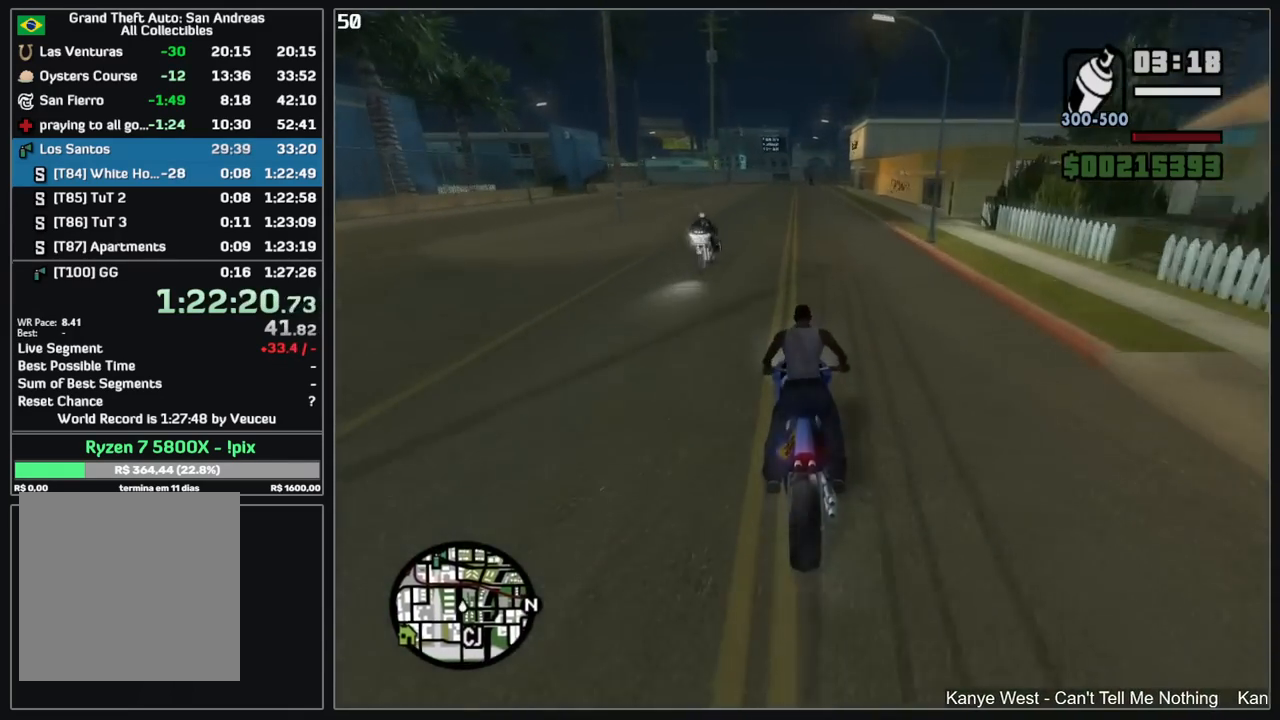
{"keys": ["w"], "mouse": ["right"], "events": [[50, "mouse_right", "up"], [134, "mouse_right", "down"], [300, "mouse_right", "up"], [400, "mouse_right", "down"]]}
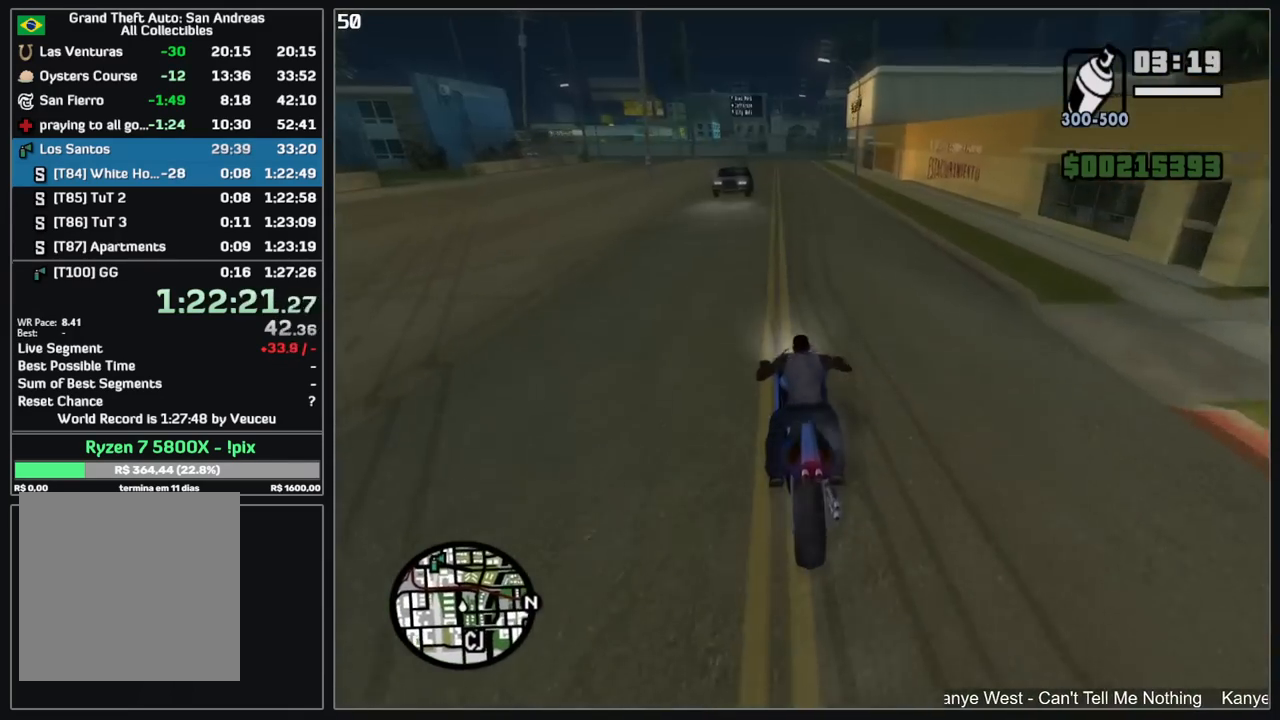
{"keys": ["w"], "mouse": ["right"], "events": [[34, "mouse_right", "up"], [134, "mouse_right", "down"], [300, "mouse_right", "up"], [384, "mouse_right", "down"]]}
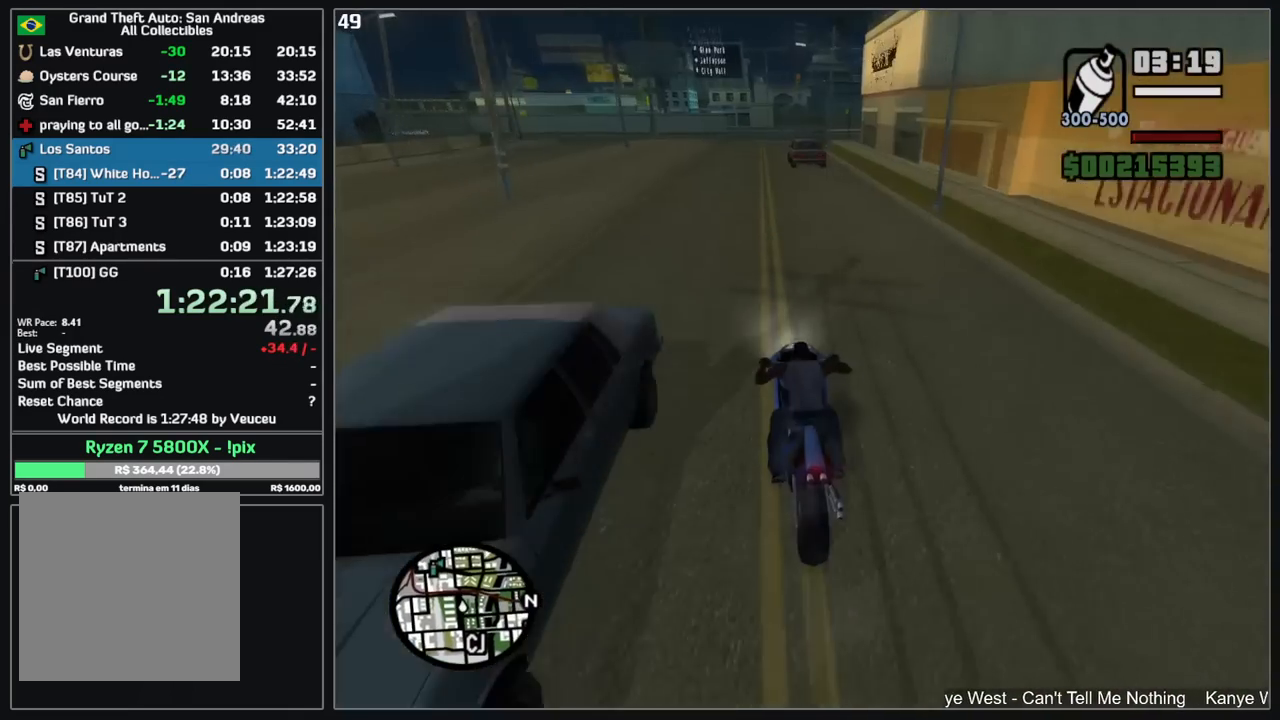
{"keys": ["w"], "mouse": ["right"], "events": [[17, "mouse_right", "up"], [84, "mouse_right", "down"], [184, "mouse_right", "up"], [267, "mouse_right", "down"], [367, "mouse_right", "up"], [450, "mouse_right", "down"]]}
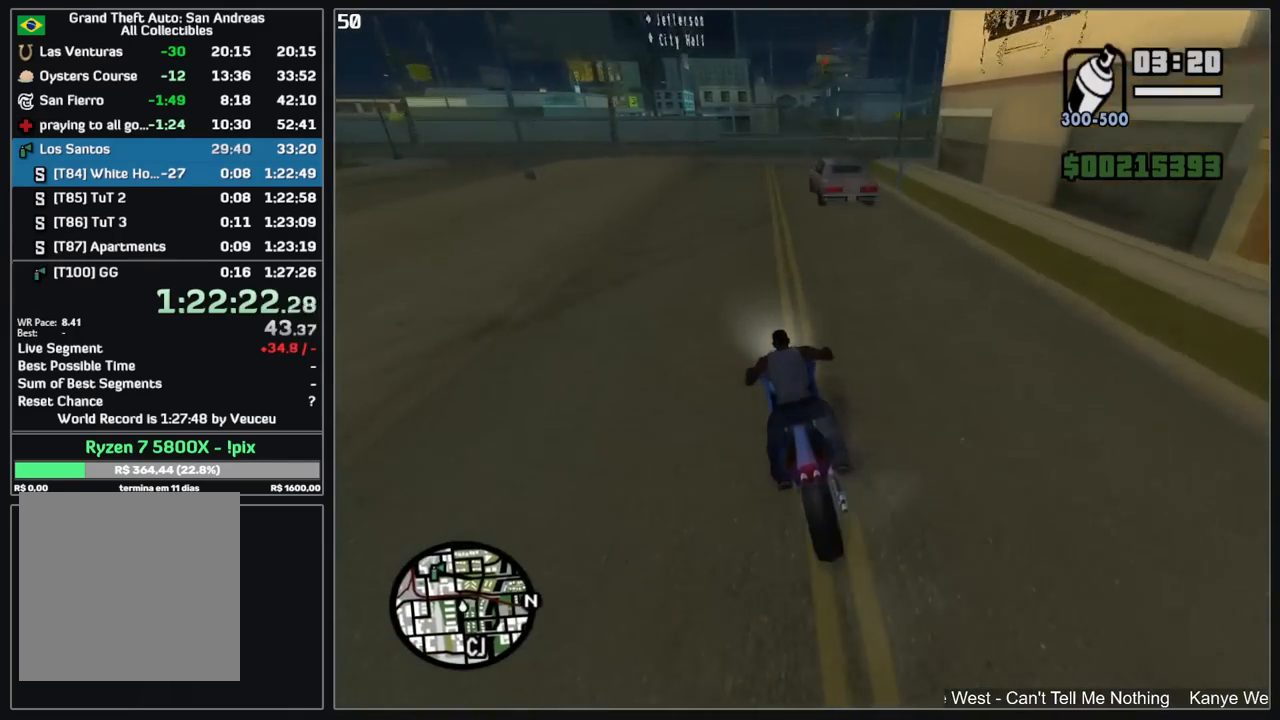
{"keys": ["d", "w"], "mouse": ["right"], "events": [[50, "mouse_right", "up"], [134, "mouse_right", "down"], [234, "mouse_right", "up"], [300, "d", "down"], [300, "mouse_right", "down"], [400, "mouse_right", "up"], [484, "mouse_right", "down"]]}
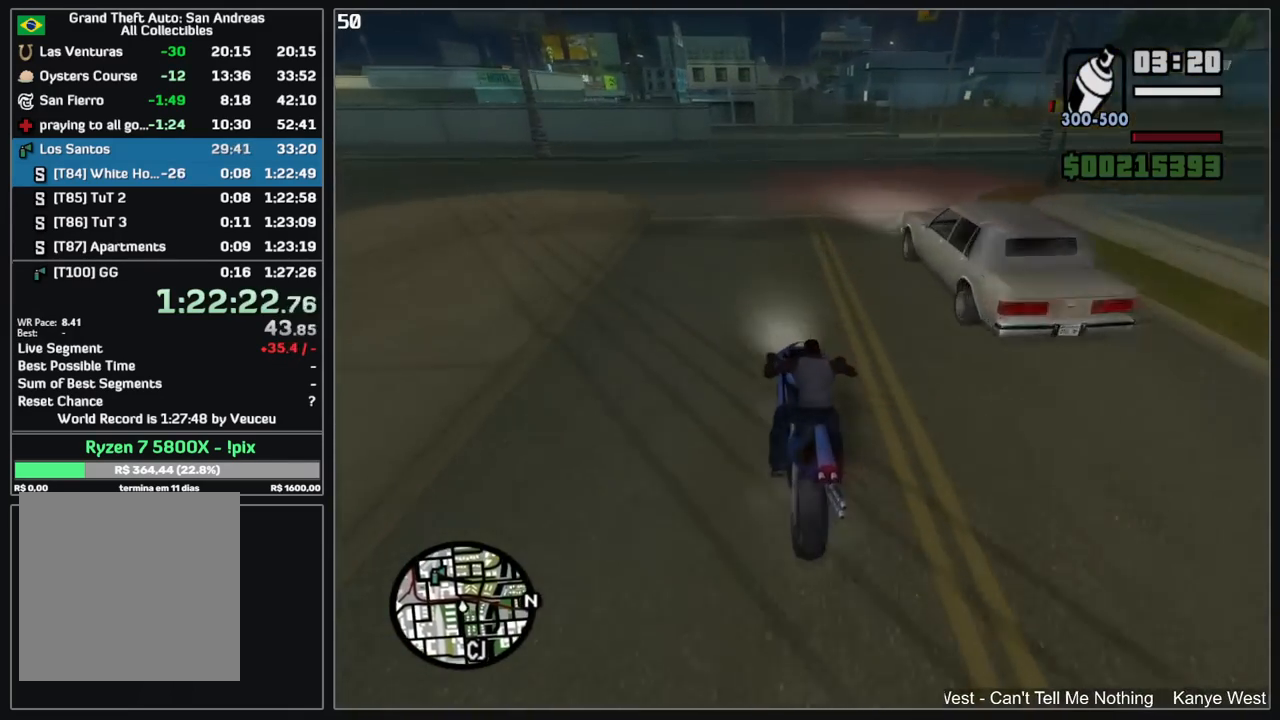
{"keys": ["d", "w"], "mouse": [], "events": [[34, "d", "up"], [84, "mouse_right", "up"], [134, "d", "down"], [150, "mouse_right", "down"], [267, "mouse_right", "up"], [284, "d", "up"], [350, "mouse_right", "down"], [417, "d", "down"], [434, "mouse_right", "up"]]}
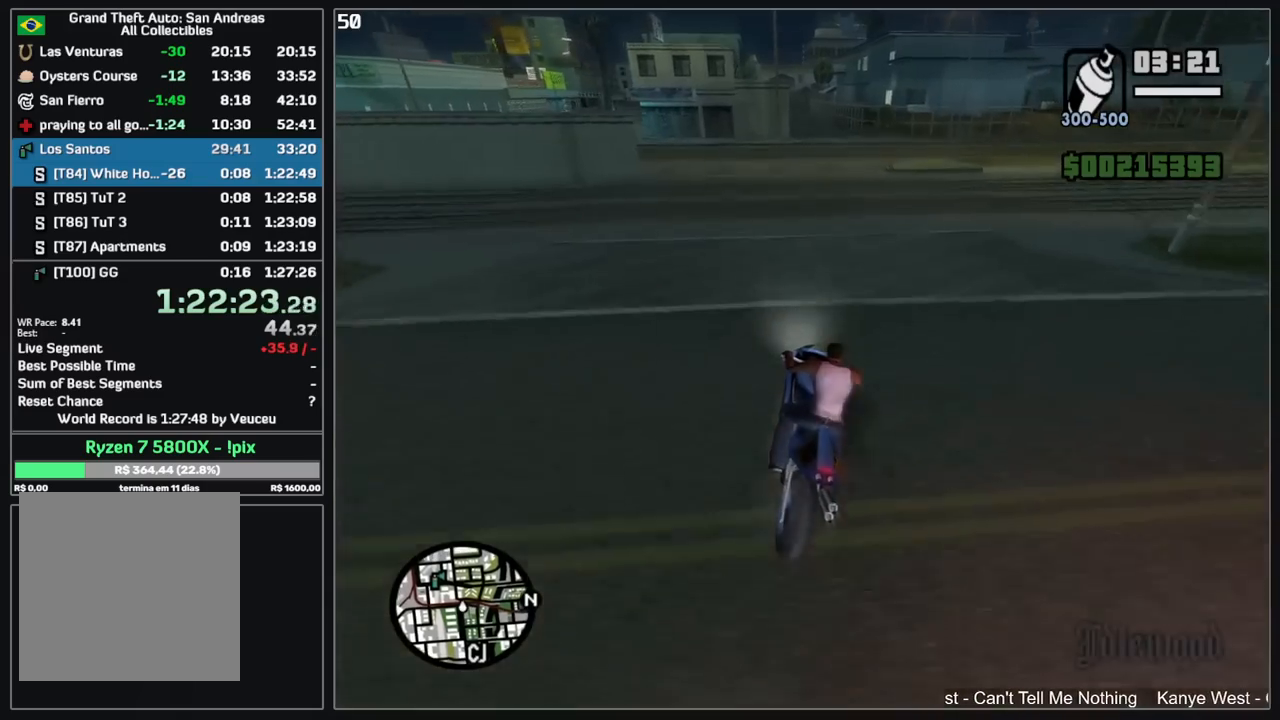
{"keys": ["w"], "mouse": [], "events": [[17, "mouse_right", "down"], [34, "d", "up"], [117, "mouse_right", "up"], [200, "mouse_right", "down"], [300, "mouse_right", "up"], [384, "mouse_right", "down"], [467, "mouse_right", "up"]]}
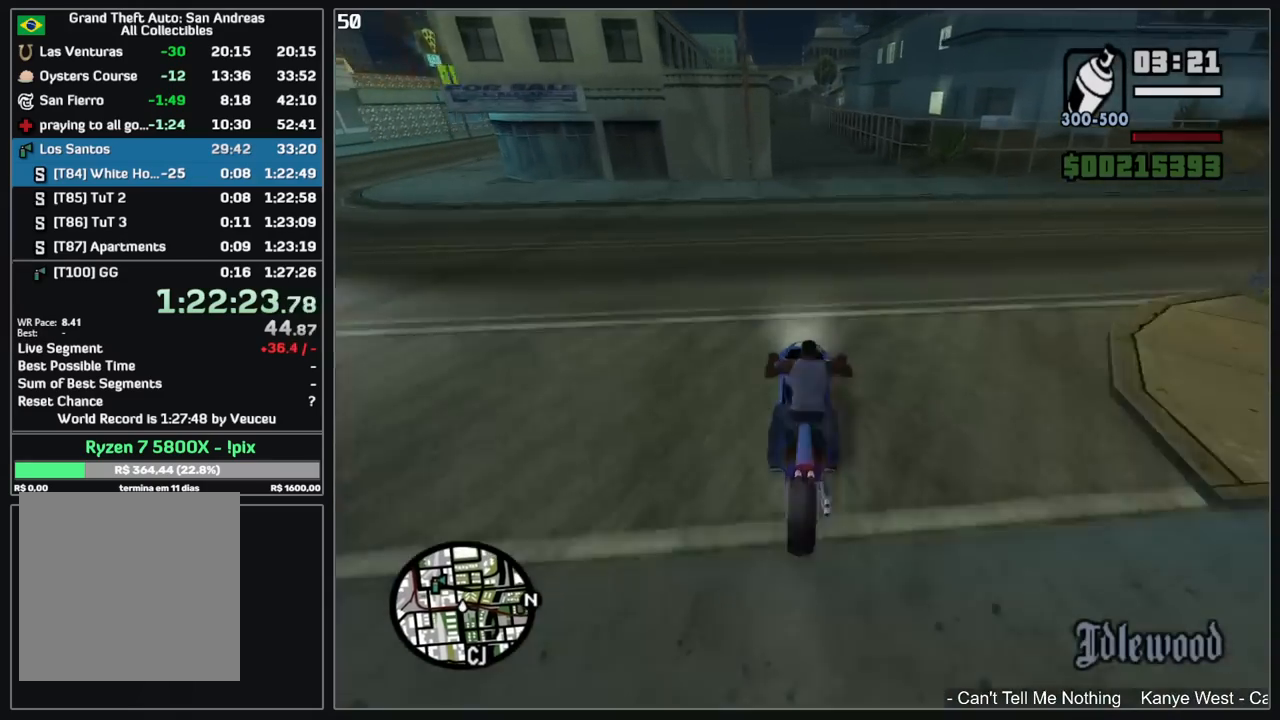
{"keys": ["w"], "mouse": [], "events": [[67, "mouse_right", "down"], [134, "mouse_right", "up"], [250, "mouse_right", "down"], [350, "mouse_right", "up"]]}
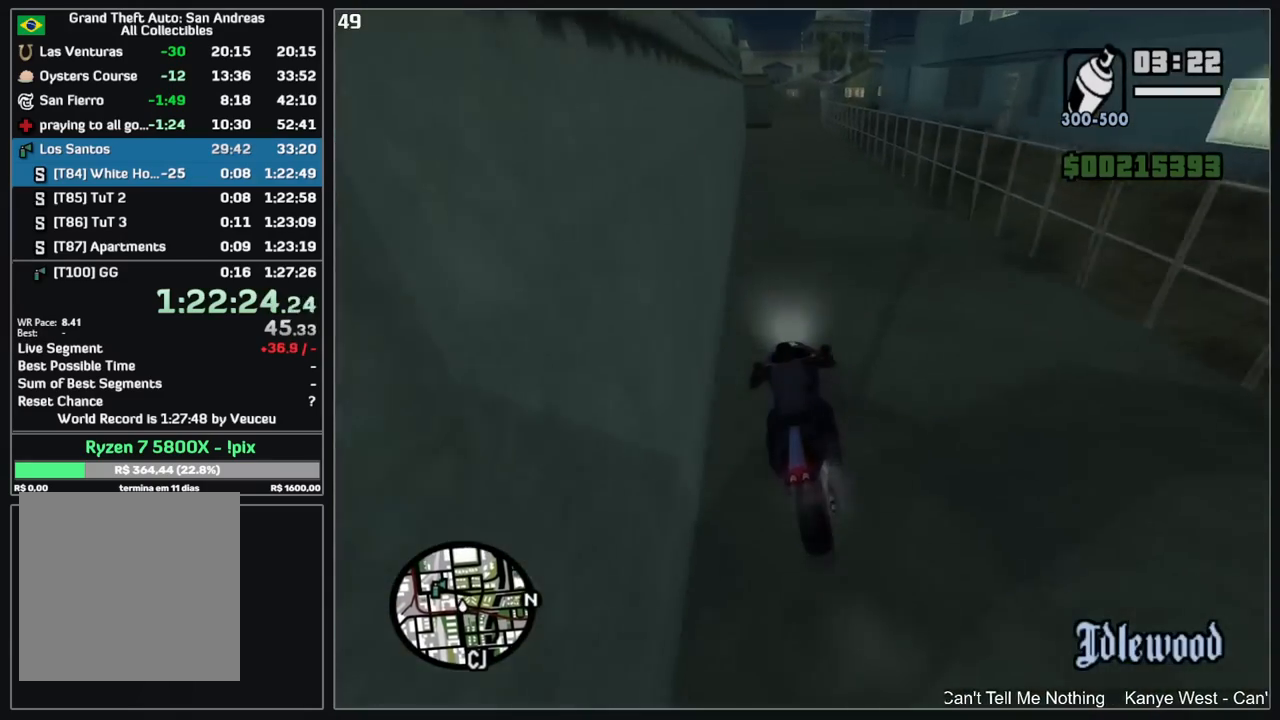
{"keys": [], "mouse": [], "events": [[234, "d", "down"], [367, "w", "up"], [400, "d", "up"]]}
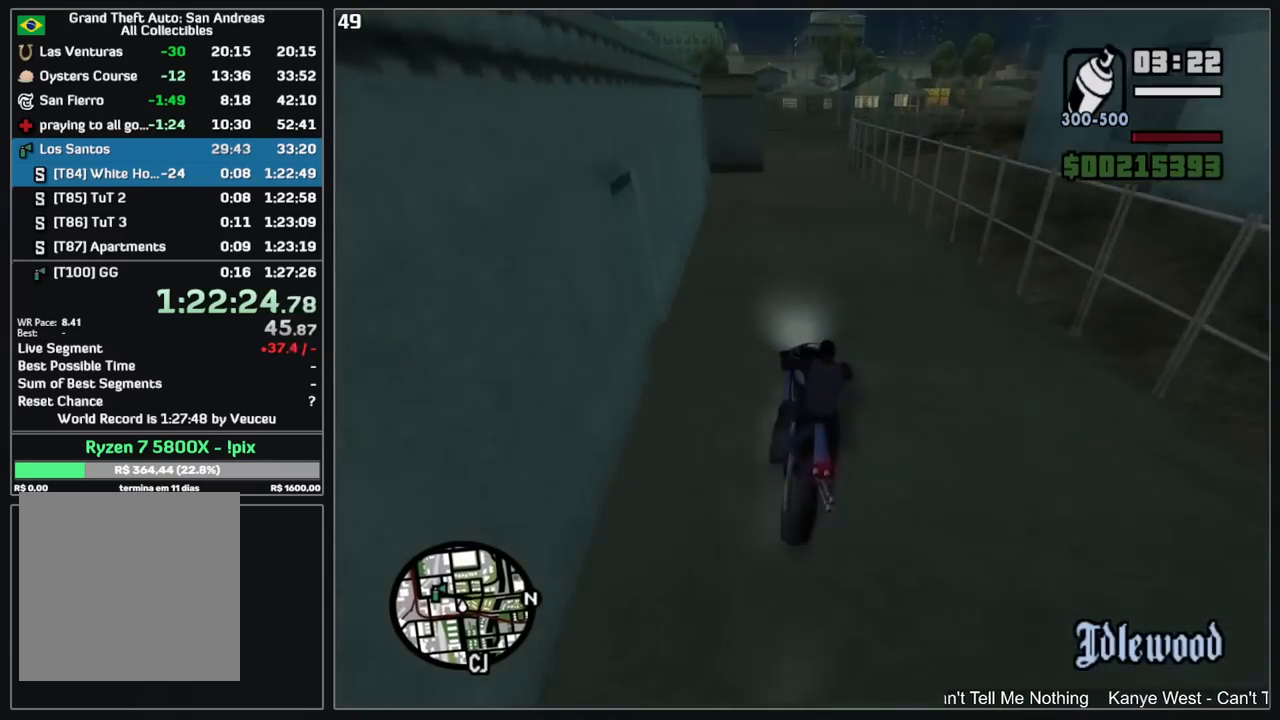
{"keys": ["d"], "mouse": [], "events": [[150, "d", "down"]]}
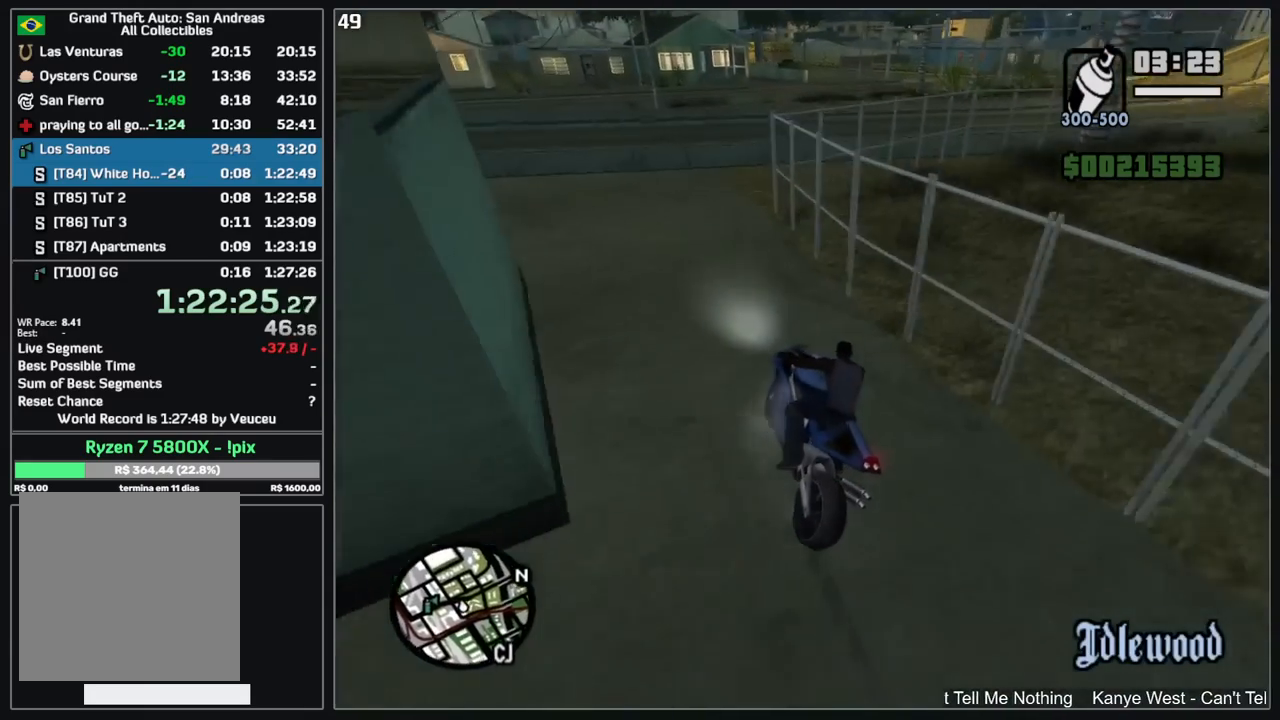
{"keys": ["d", "w"], "mouse": [], "events": [[367, "d", "up"], [417, "d", "down"], [417, "w", "down"]]}
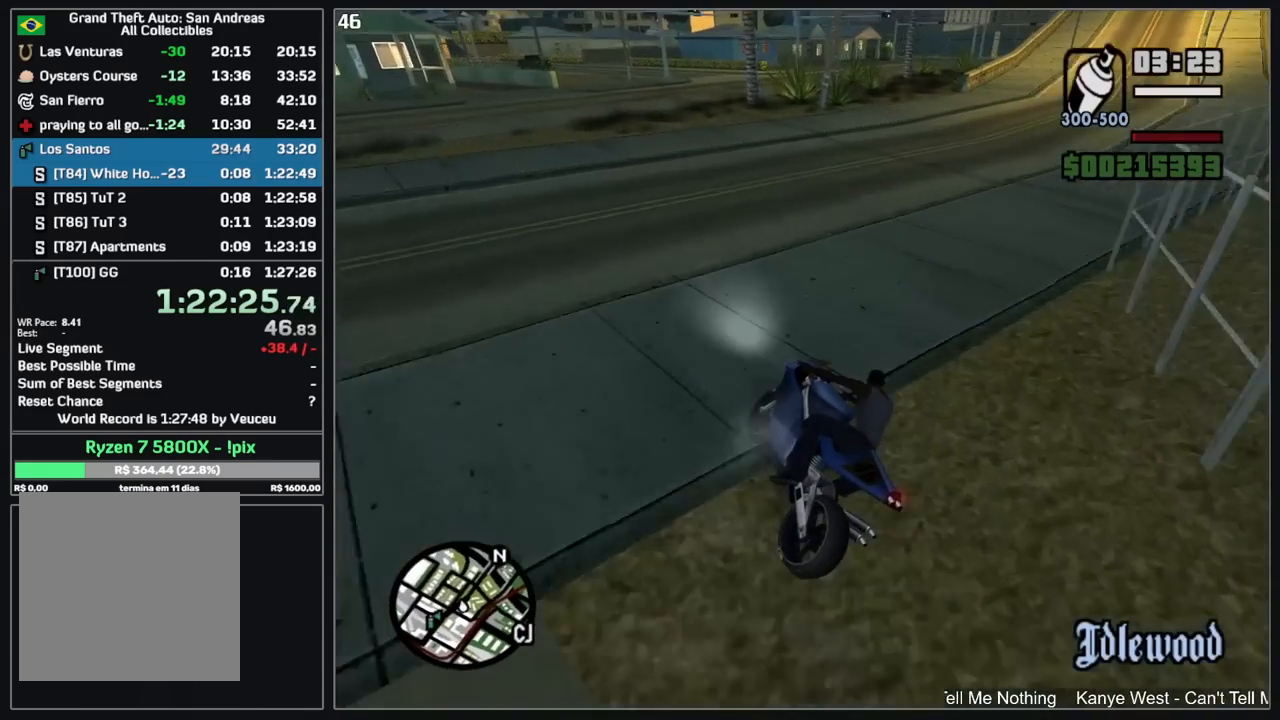
{"keys": ["d"], "mouse": [], "events": [[250, "w", "up"]]}